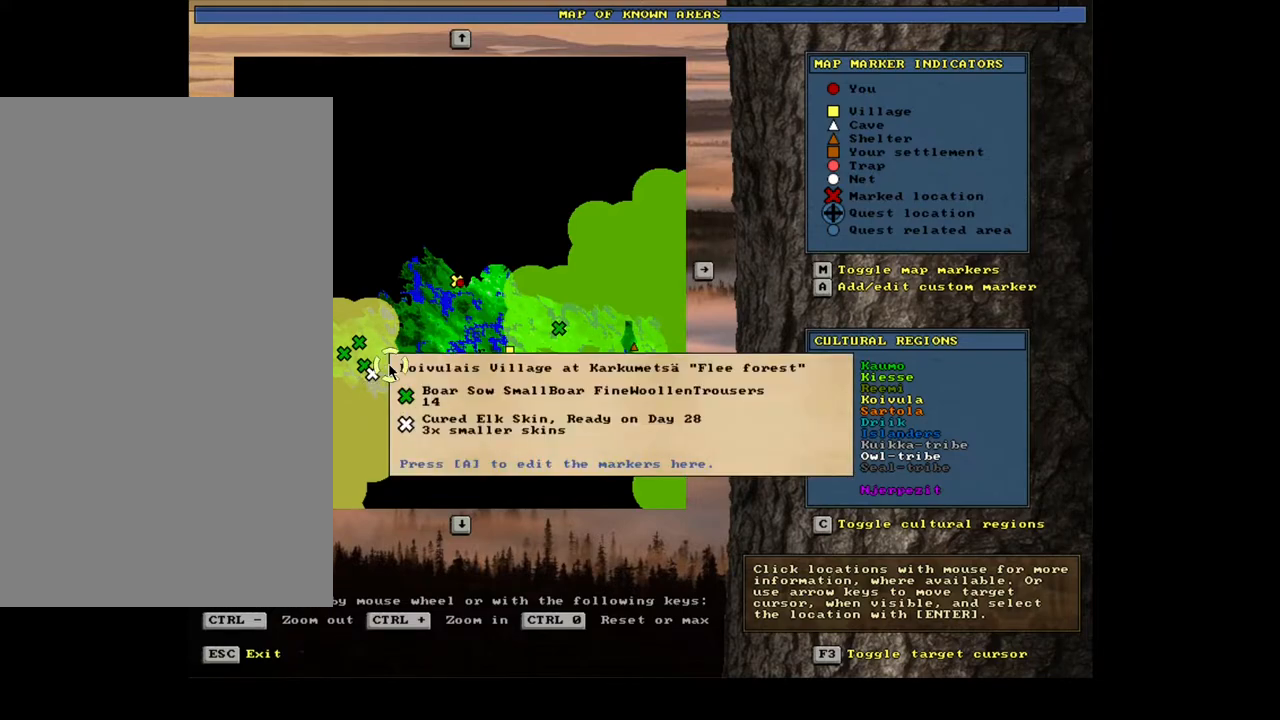
Gameplay with keyboard and mouse; each line is a JSON object with the keys and mouse buttons held at the frame after it. "events" lists presses ("down") and releases ("up") of ".", "/", "0", "1", "2", "3", "4", "5", "6", "7", "8", "9", "a", "alt_l", "alt_r", "b", "backslash", "backspace", "c", "caps_lock", "comma", "ctrl_l", "ctrl_r", "d", "down", "e", "equals", "escape", "f", "f1", "f10", "f11", "f12", "f2", "f3", "f4", "f5", "f6", "f7", "f8", "f9", "g", "h", "i", "j", "k", "l", "lbracket", "left", "m", "minus", "n", "num0", "num1", "num2", "num3", "num4", "num5", "num6", "num7", "num8", "num9", "o", "p", "q", "quote", "r", "rbracket", "return", "right", "s", "semicolon", "shift_l", "shift_r", "space", "super", "t", "tab", "tilde", "u", "up", "v", "w", "x", "y", "z", "mouse_left", "mouse_wheel", "mouse_right", "mouse_mb4" and "mouse_mb5" between this image and that frame as [ms after this image, input, new state], when the widget could be followed in between. "mouse_left", "mouse_wheel", "mouse_right", "mouse_mb4", "mouse_mb5" = the "left", "wheel", "right", "mb4", "mb5" buttons of the "mouse" list. No other keys are recorded. "wheel" means that the mouse wheel is clicked or scrolled. Mouse movement is not recorded.
{"keys": [], "mouse": [], "events": []}
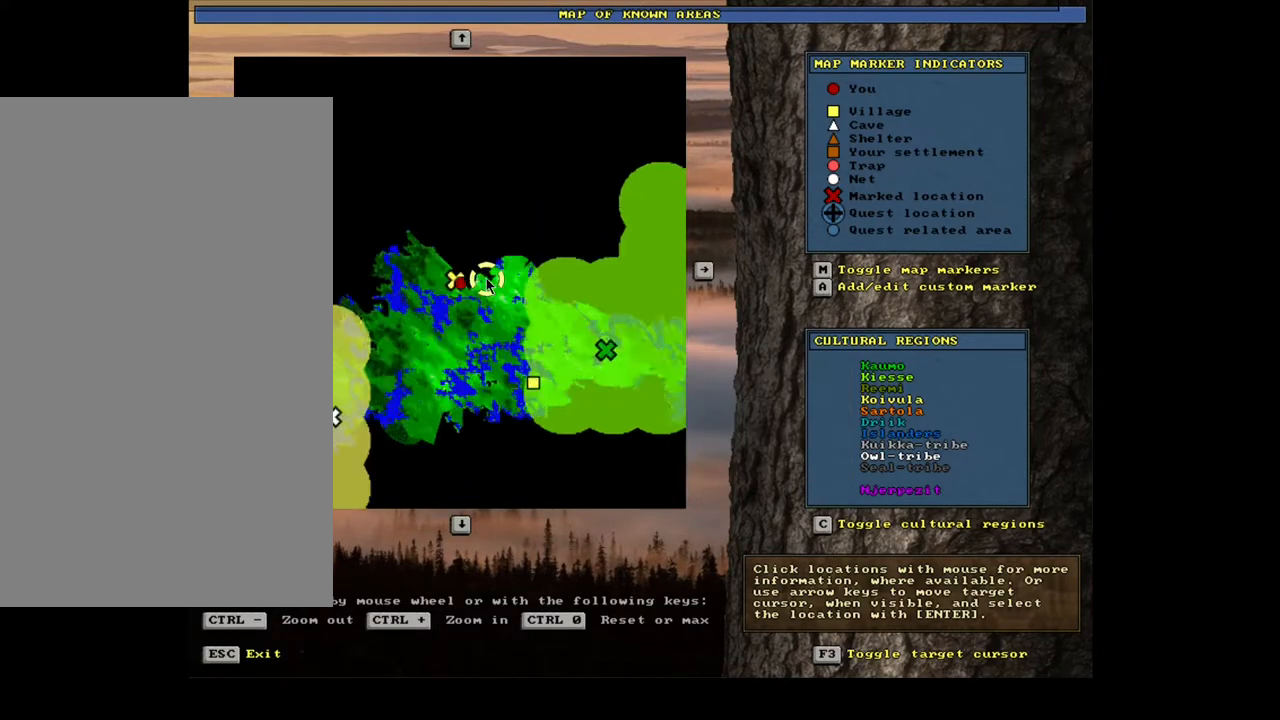
{"keys": [], "mouse": [], "events": [[33, "mouse_wheel", "down"], [200, "mouse_wheel", "up"]]}
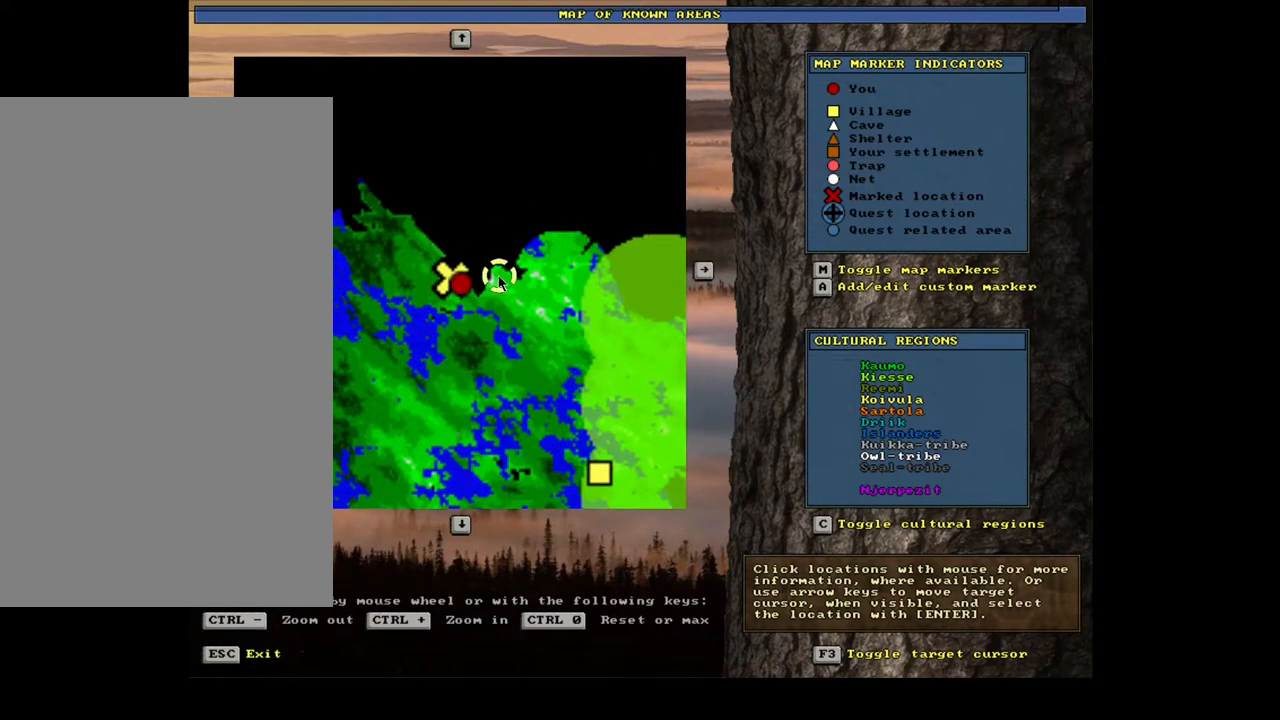
{"keys": [], "mouse": [], "events": []}
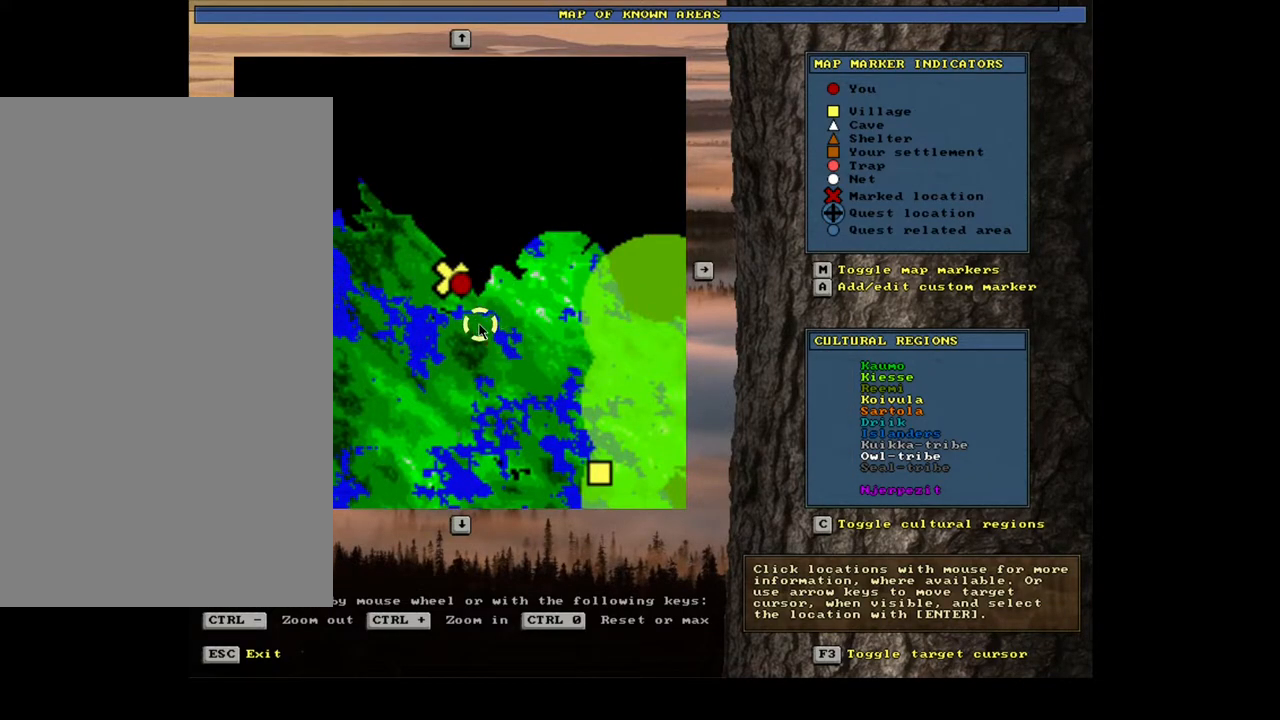
{"keys": [], "mouse": [], "events": []}
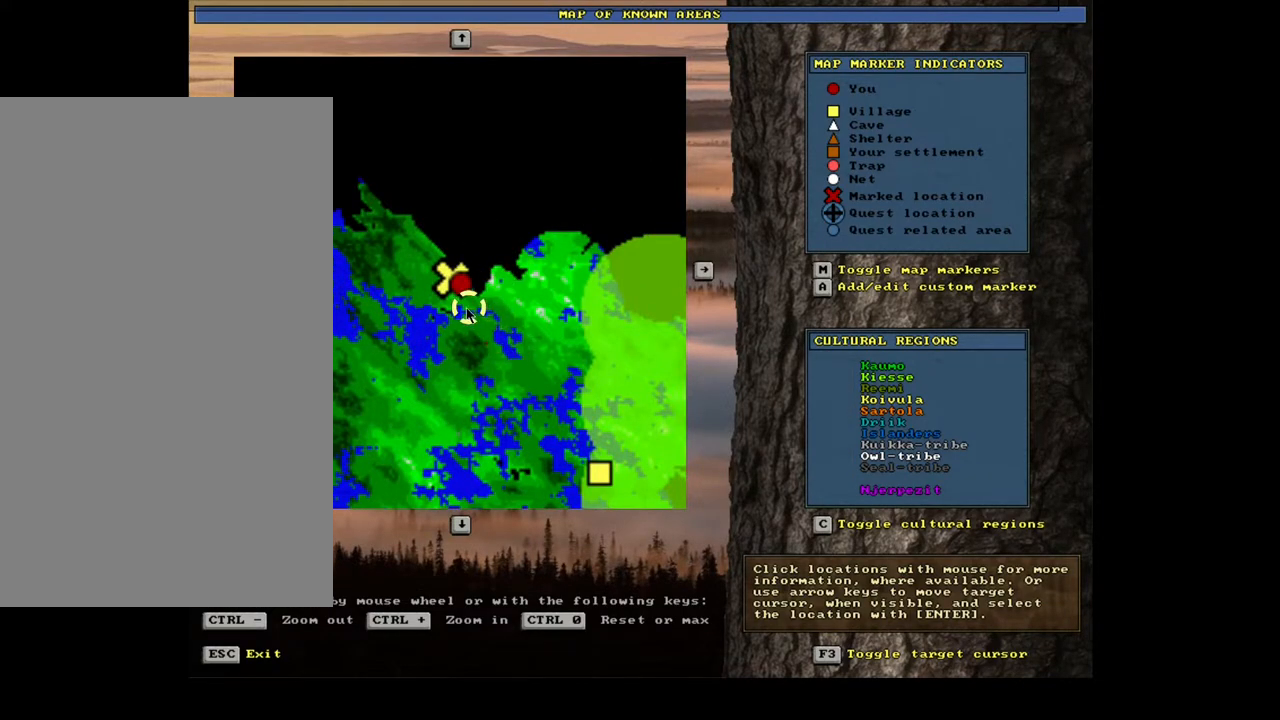
{"keys": [], "mouse": [], "events": []}
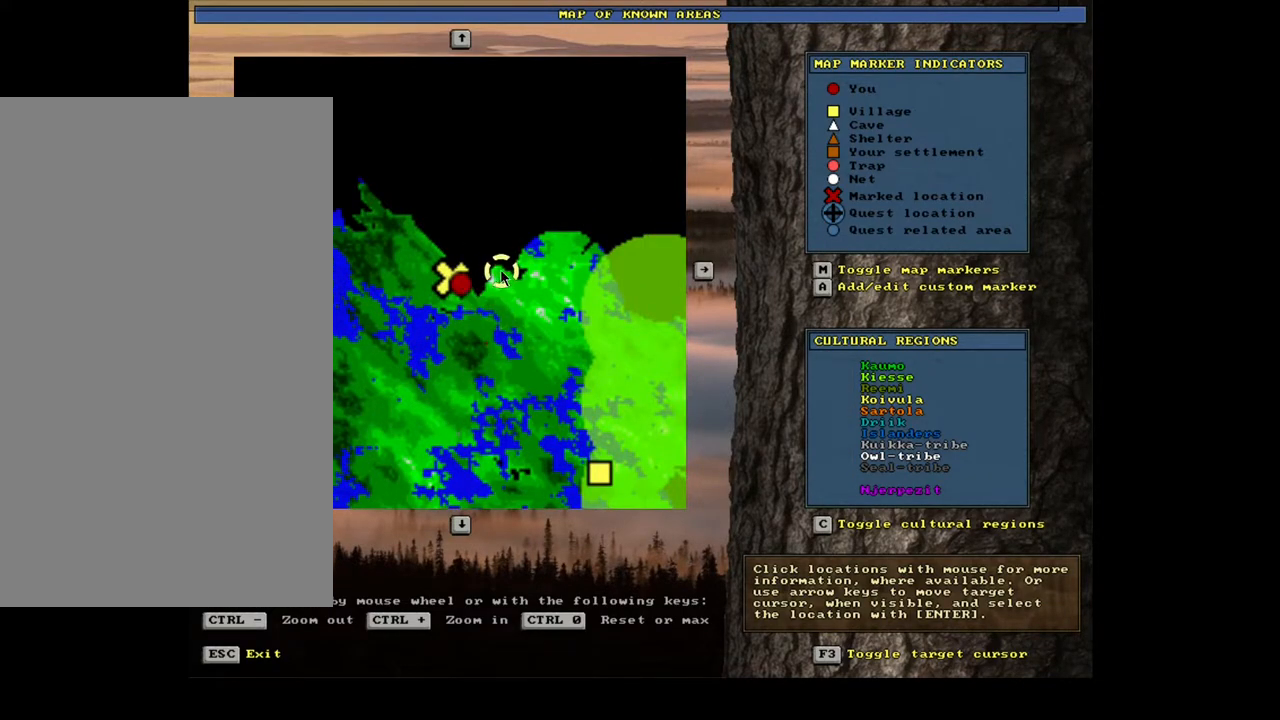
{"keys": [], "mouse": [], "events": []}
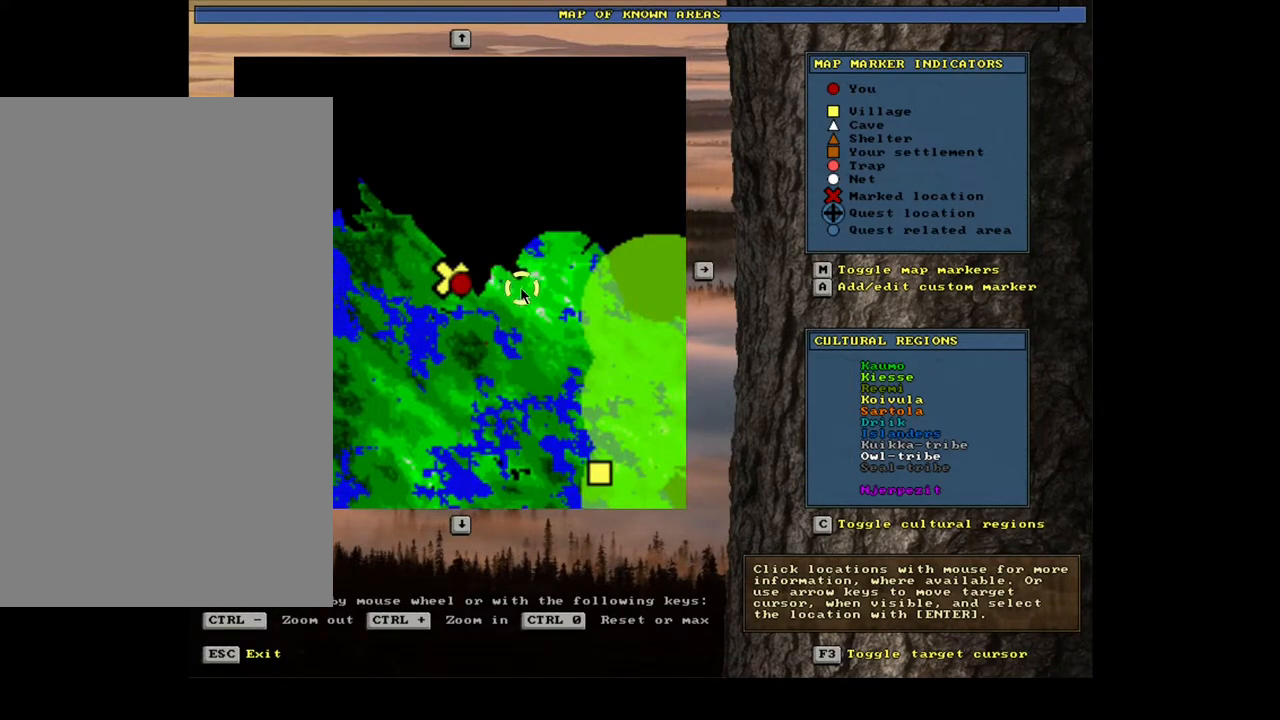
{"keys": [], "mouse": [], "events": []}
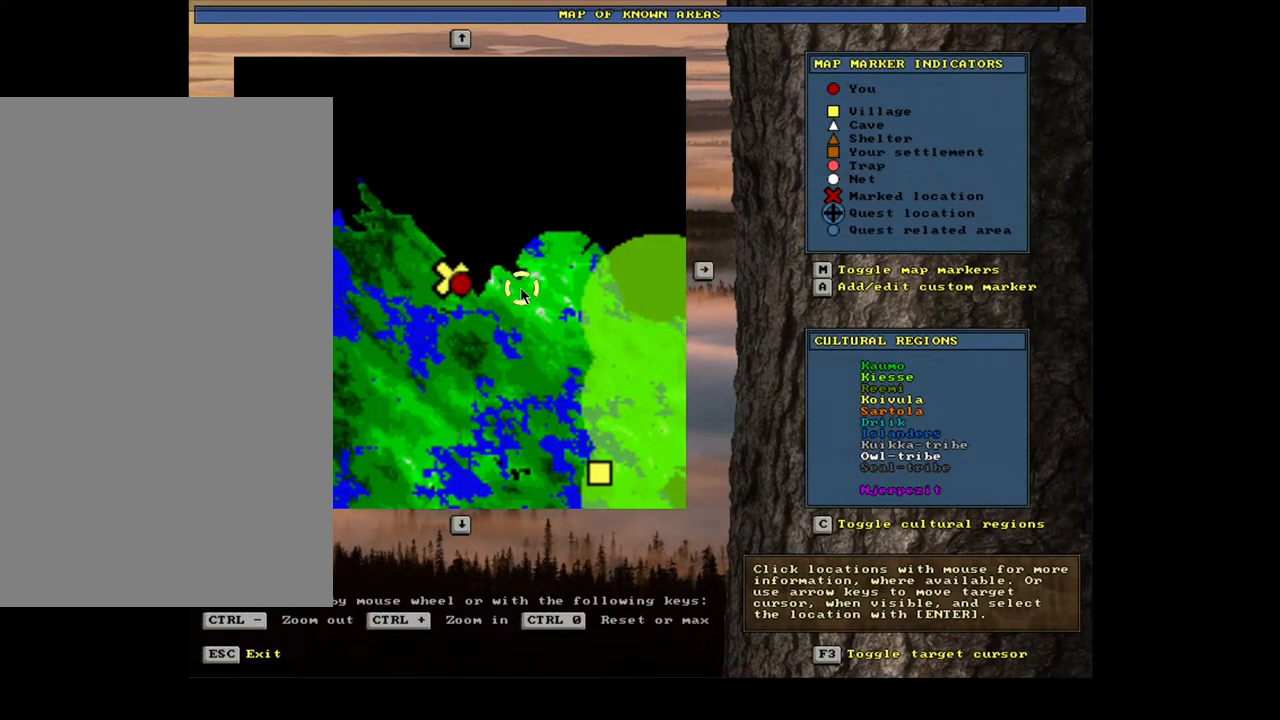
{"keys": [], "mouse": [], "events": []}
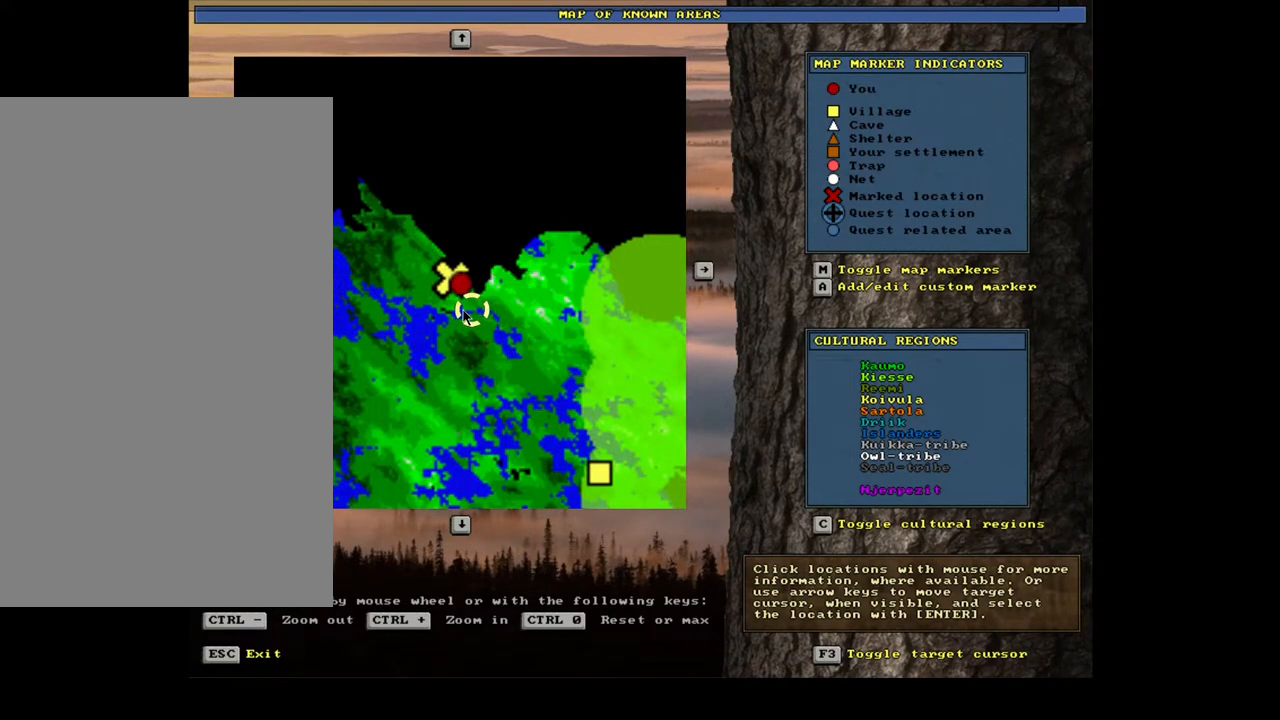
{"keys": [], "mouse": [], "events": []}
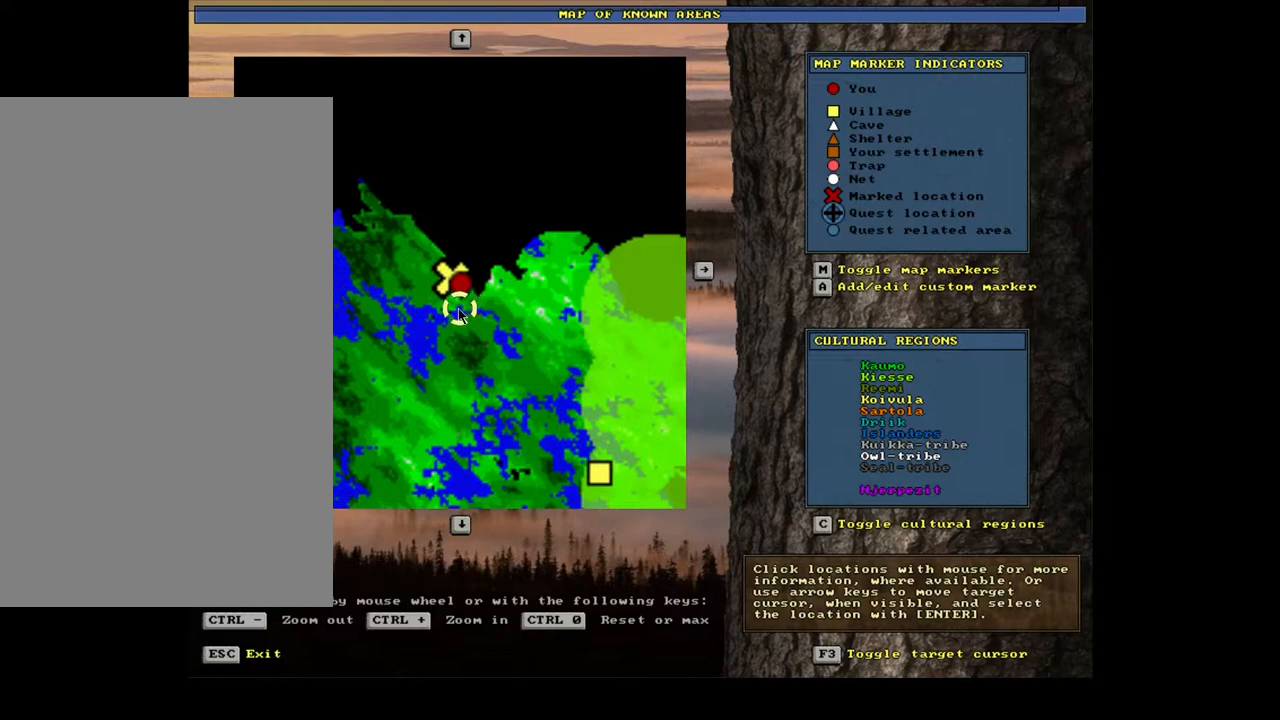
{"keys": [], "mouse": [], "events": [[150, "escape", "down"], [233, "escape", "up"]]}
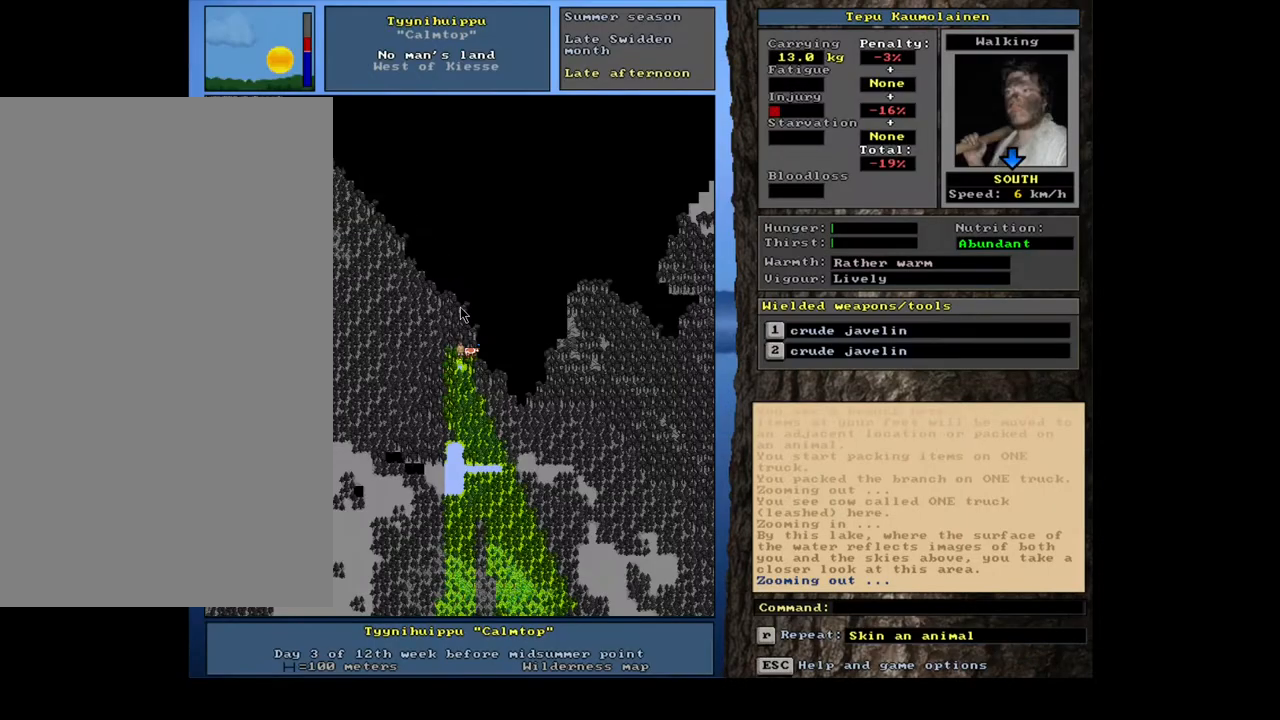
{"keys": [], "mouse": [], "events": []}
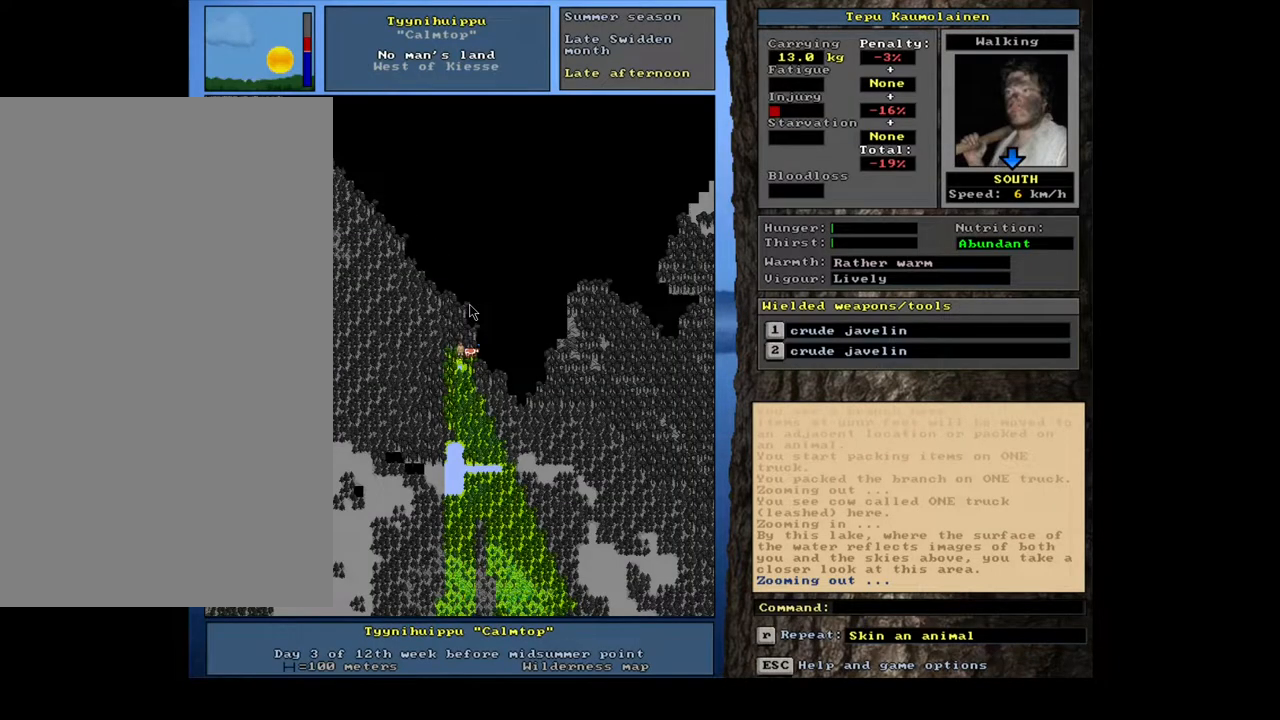
{"keys": ["ctrl_l"], "mouse": [], "events": [[383, "ctrl_l", "down"]]}
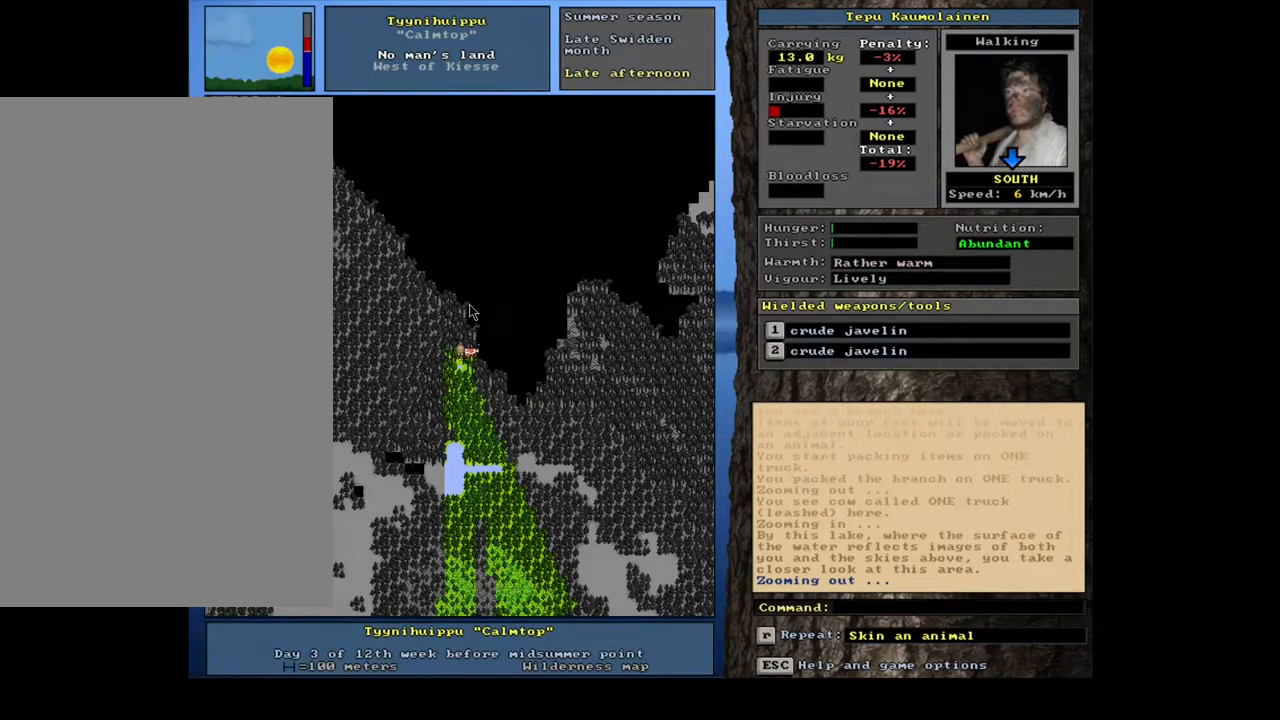
{"keys": ["ctrl_l"], "mouse": [], "events": []}
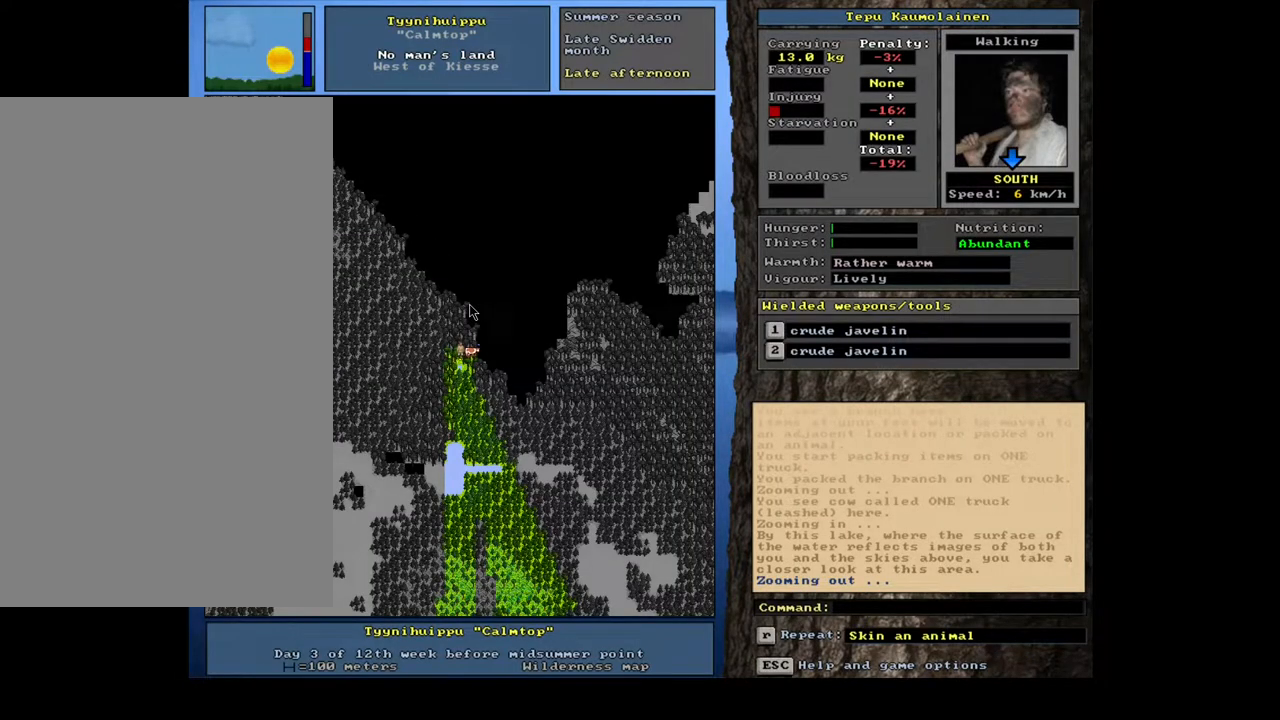
{"keys": ["ctrl_l", "num1"], "mouse": [], "events": [[483, "num1", "down"]]}
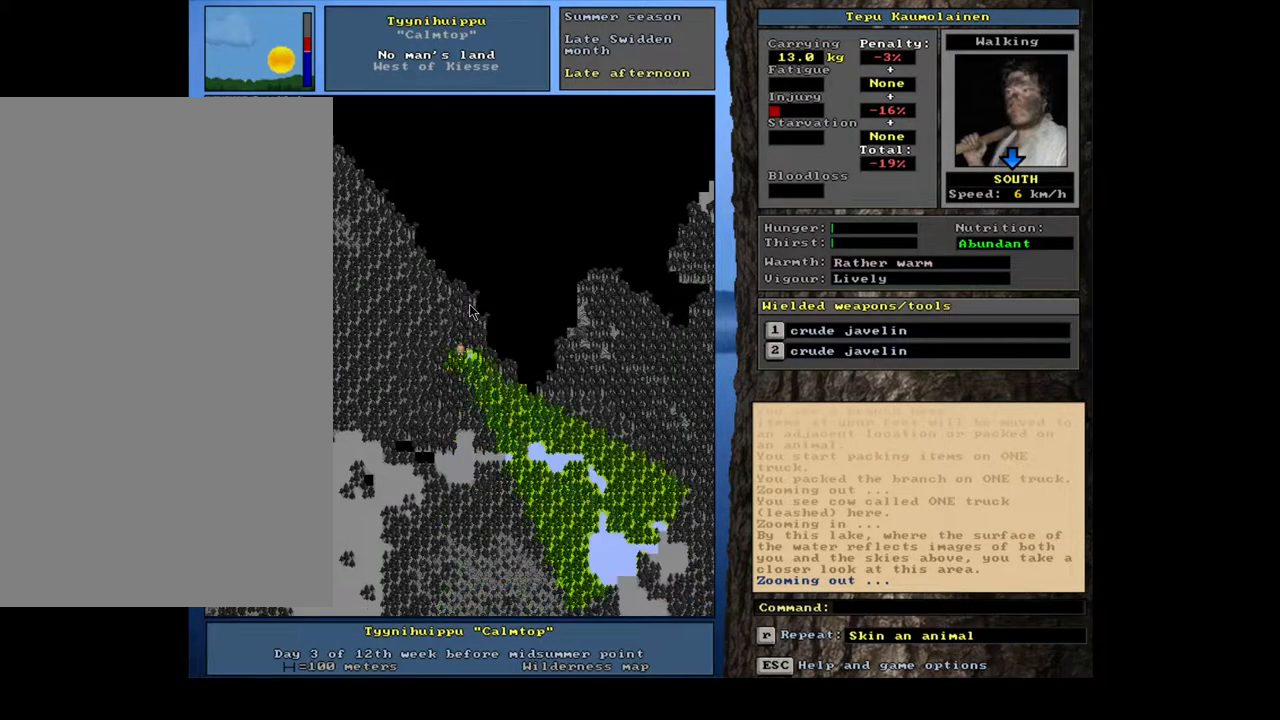
{"keys": ["ctrl_l", "num1"], "mouse": [], "events": [[117, "num1", "up"], [217, "num1", "down"], [333, "num1", "up"], [417, "num1", "down"]]}
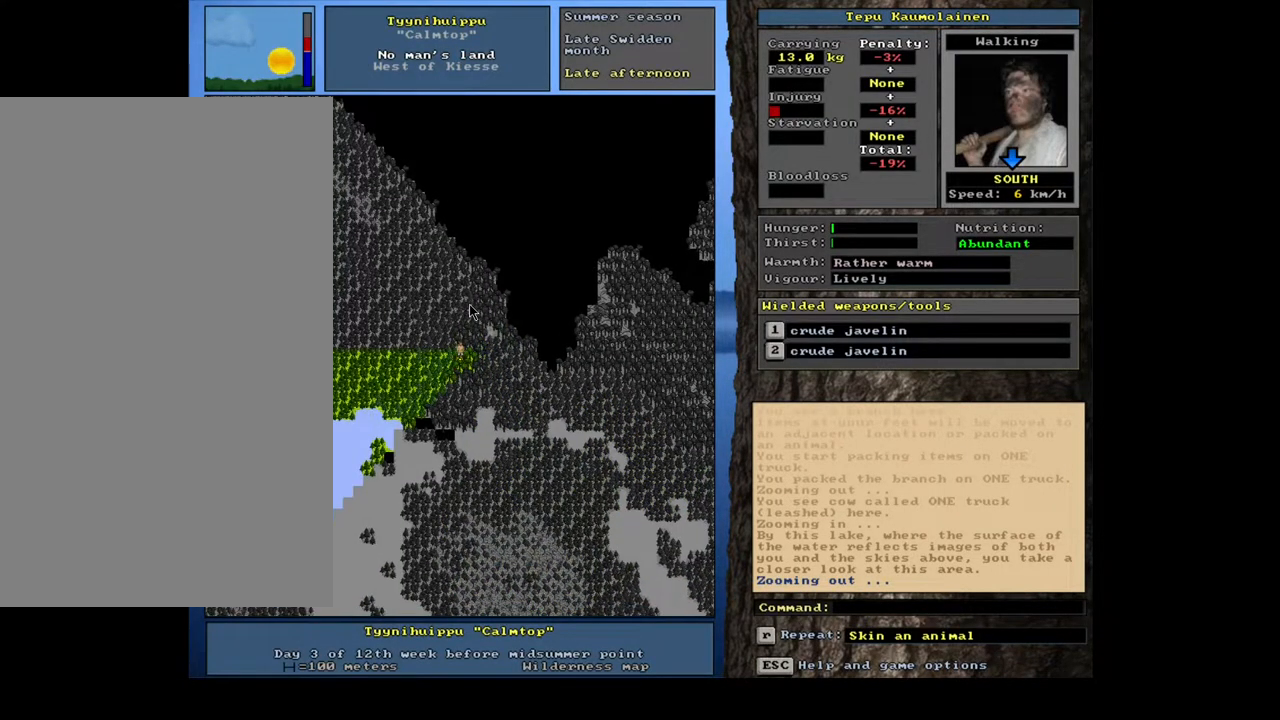
{"keys": ["ctrl_l", "num1"], "mouse": [], "events": [[33, "num1", "up"], [83, "num1", "down"], [217, "num1", "up"], [283, "num1", "down"], [367, "num1", "up"], [467, "num1", "down"]]}
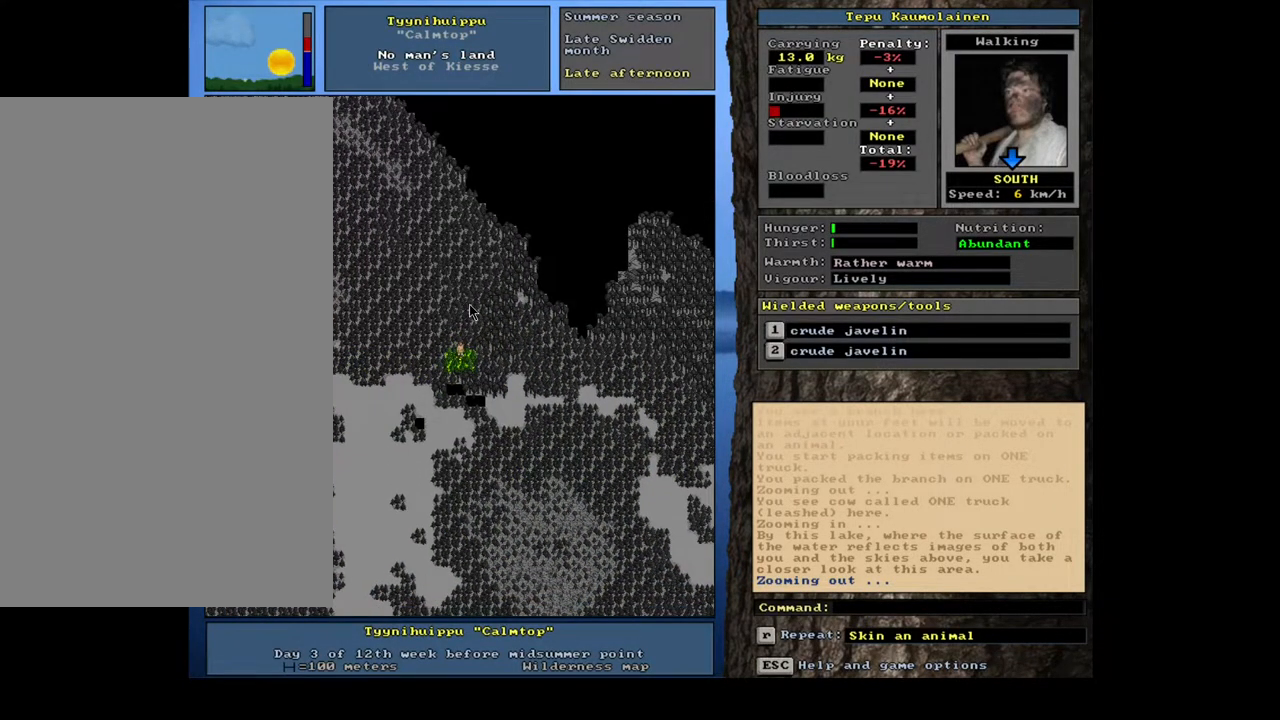
{"keys": ["ctrl_l"], "mouse": [], "events": [[83, "num1", "up"], [183, "num1", "down"], [233, "num1", "up"]]}
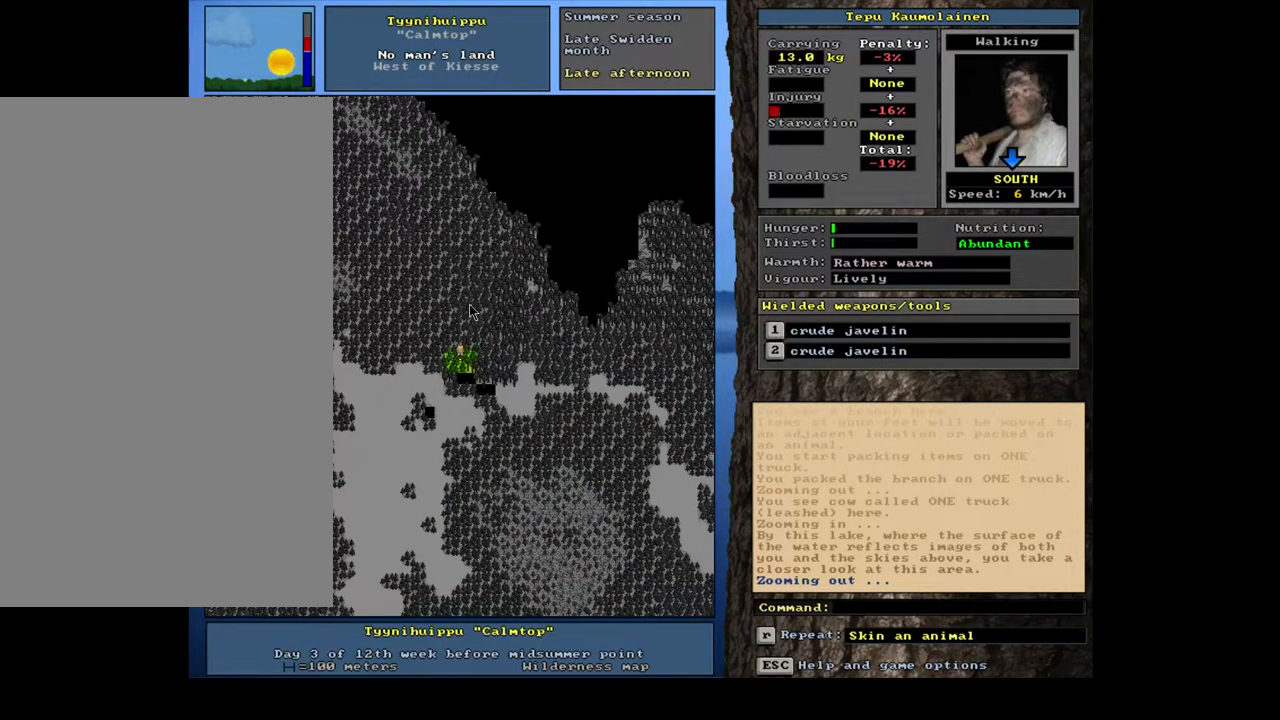
{"keys": ["ctrl_l"], "mouse": [], "events": [[200, "num4", "down"], [300, "num4", "up"], [400, "num4", "down"], [500, "num4", "up"]]}
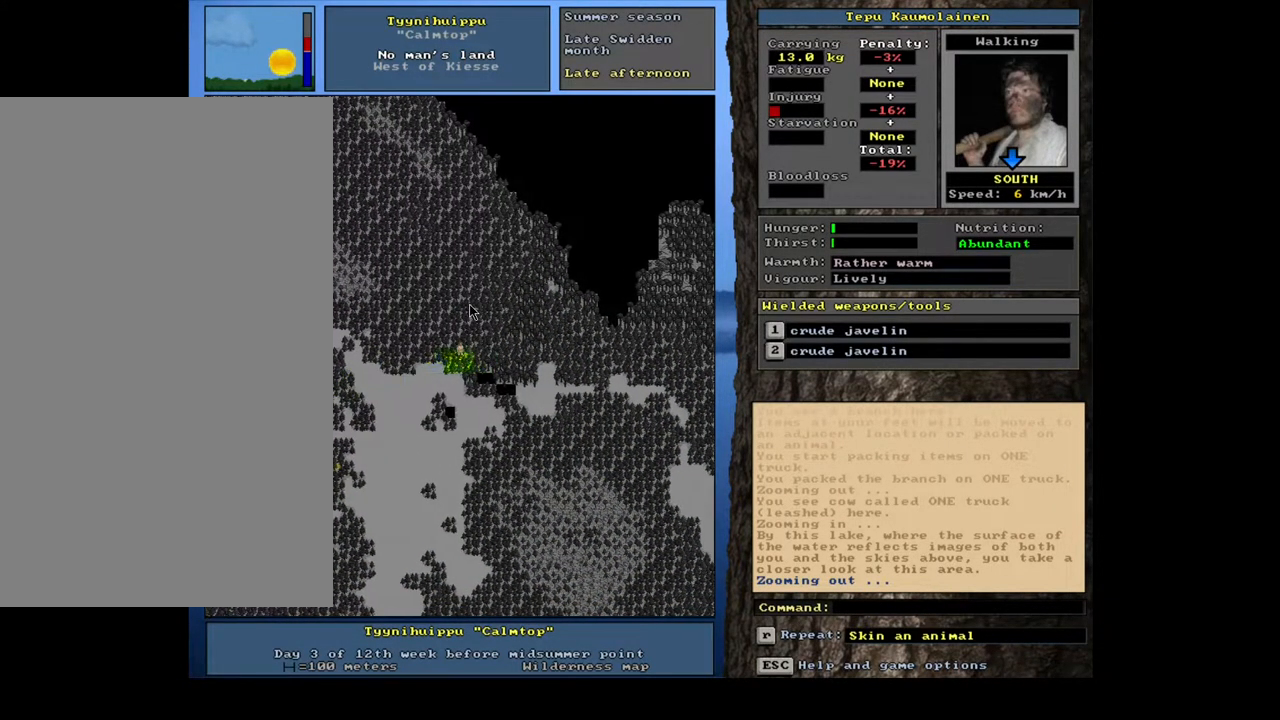
{"keys": ["ctrl_l"], "mouse": [], "events": [[83, "num4", "down"], [167, "num4", "up"], [283, "num4", "down"], [367, "num4", "up"]]}
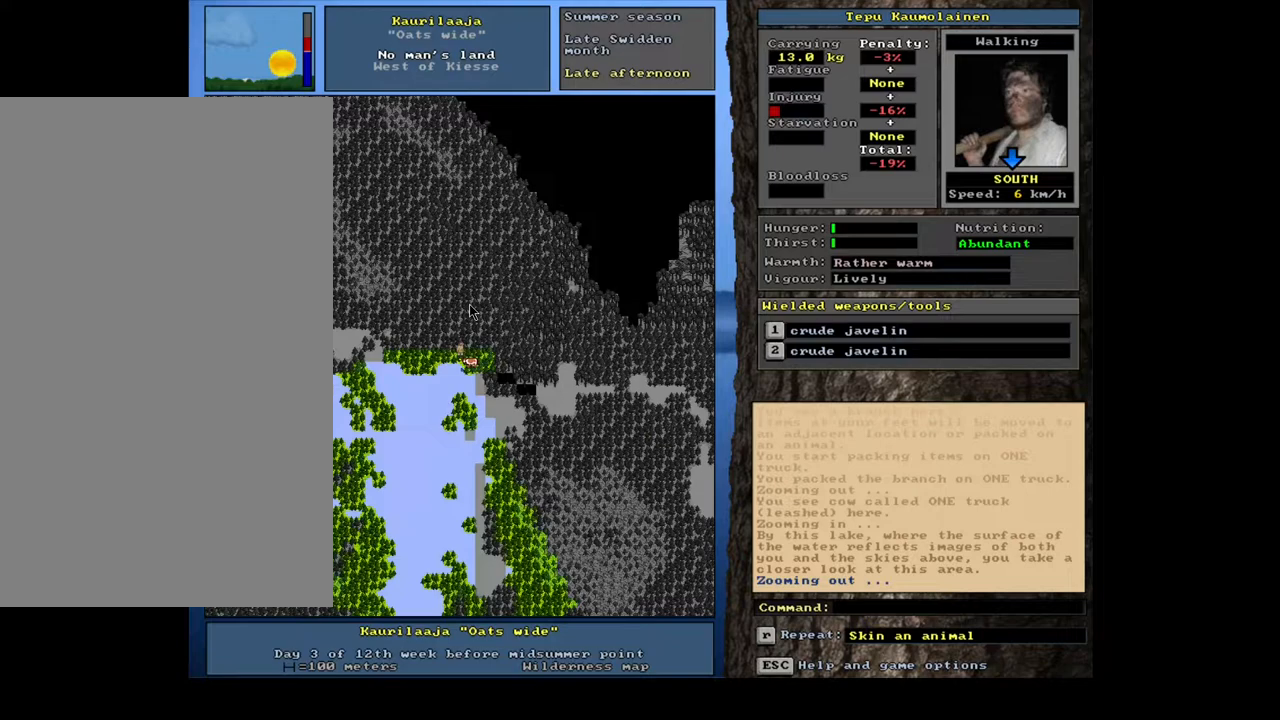
{"keys": [], "mouse": [], "events": [[283, "ctrl_l", "up"]]}
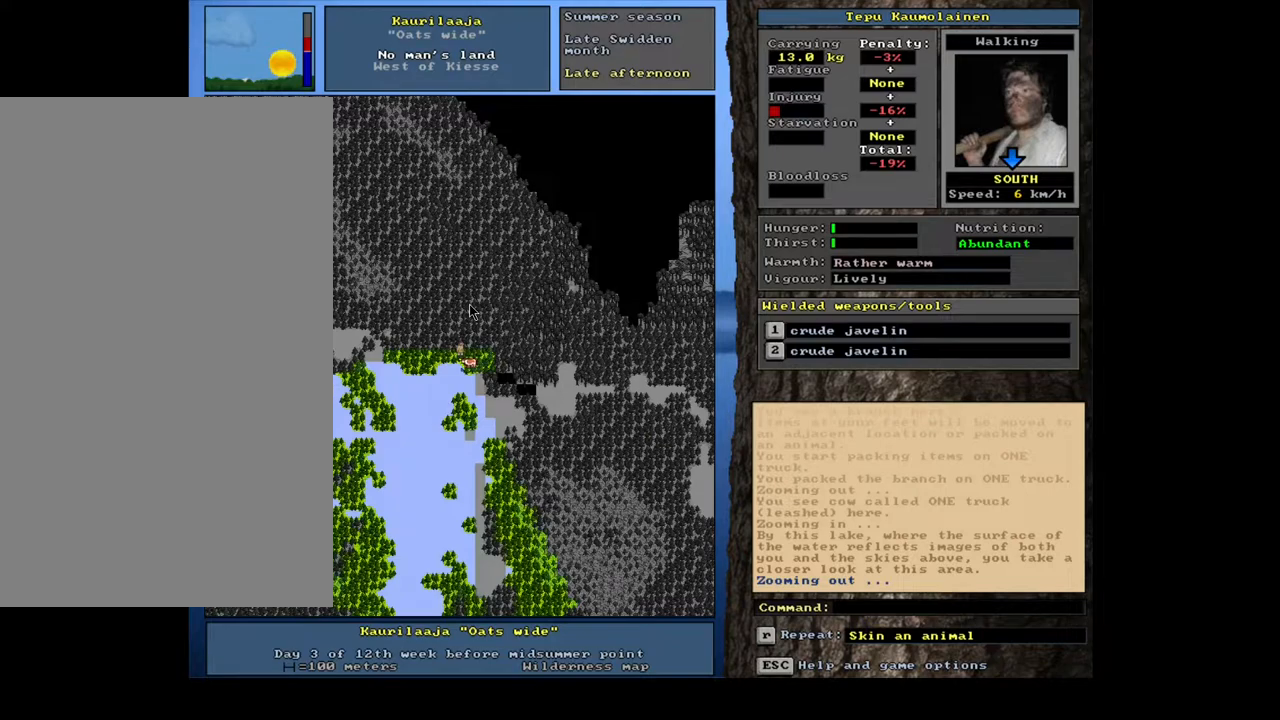
{"keys": ["ctrl_l"], "mouse": [], "events": [[67, "ctrl_l", "down"]]}
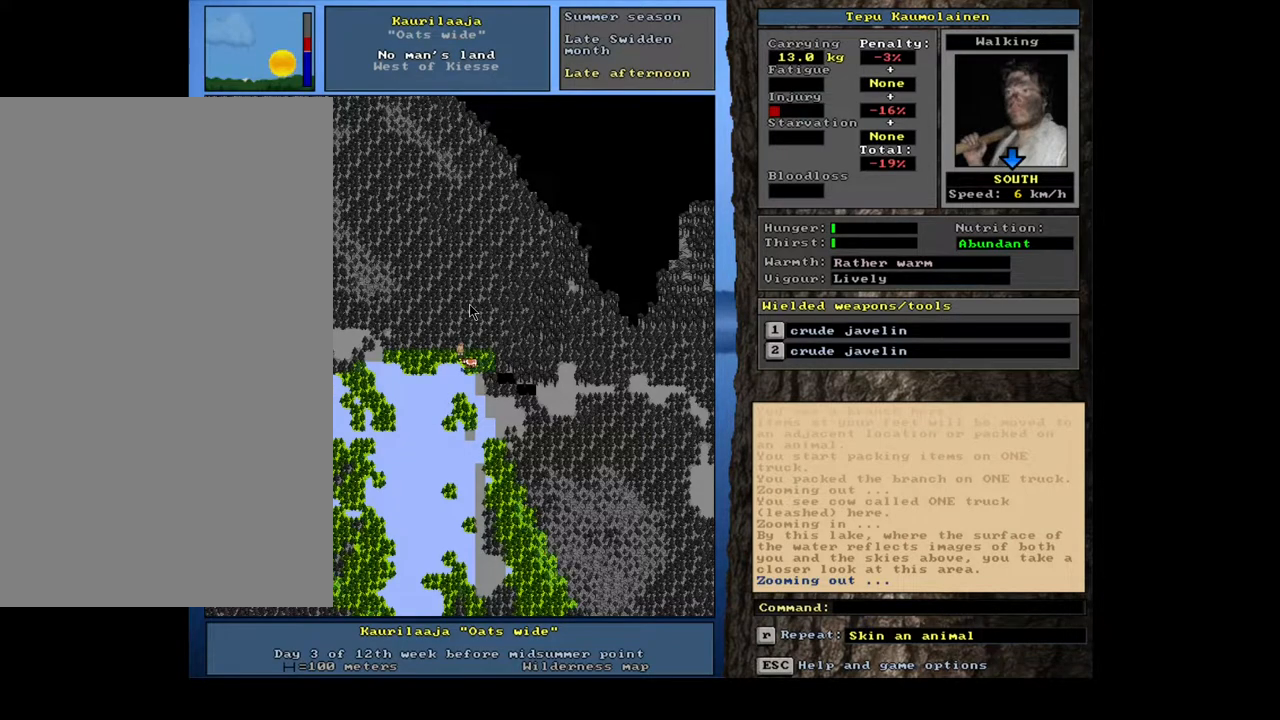
{"keys": ["ctrl_l"], "mouse": [], "events": [[400, "num4", "down"], [467, "num4", "up"]]}
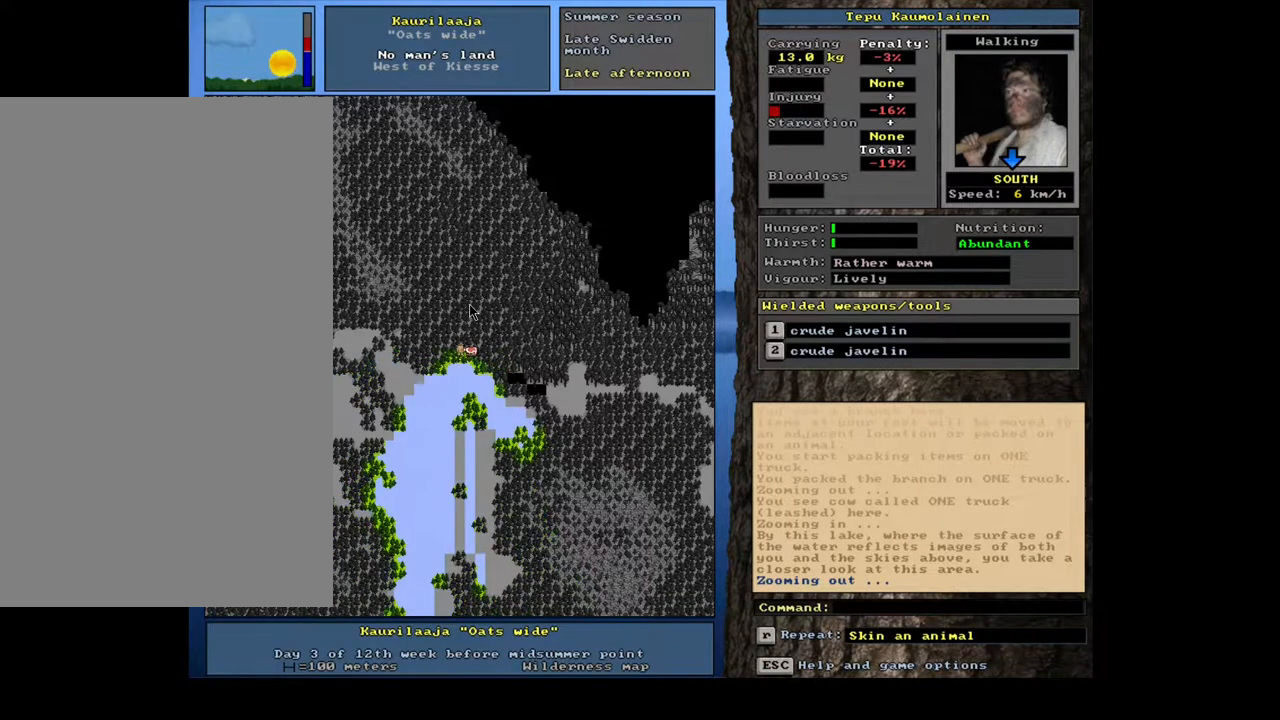
{"keys": [], "mouse": [], "events": [[117, "ctrl_l", "up"]]}
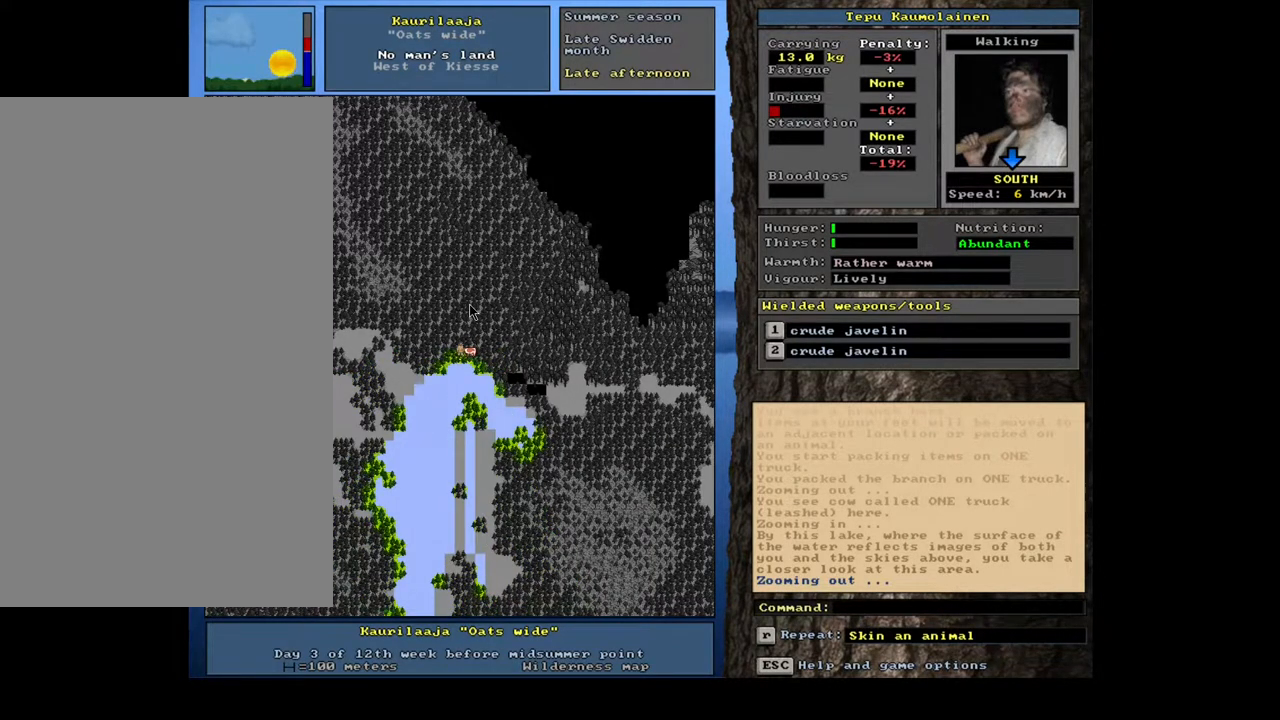
{"keys": [], "mouse": [], "events": []}